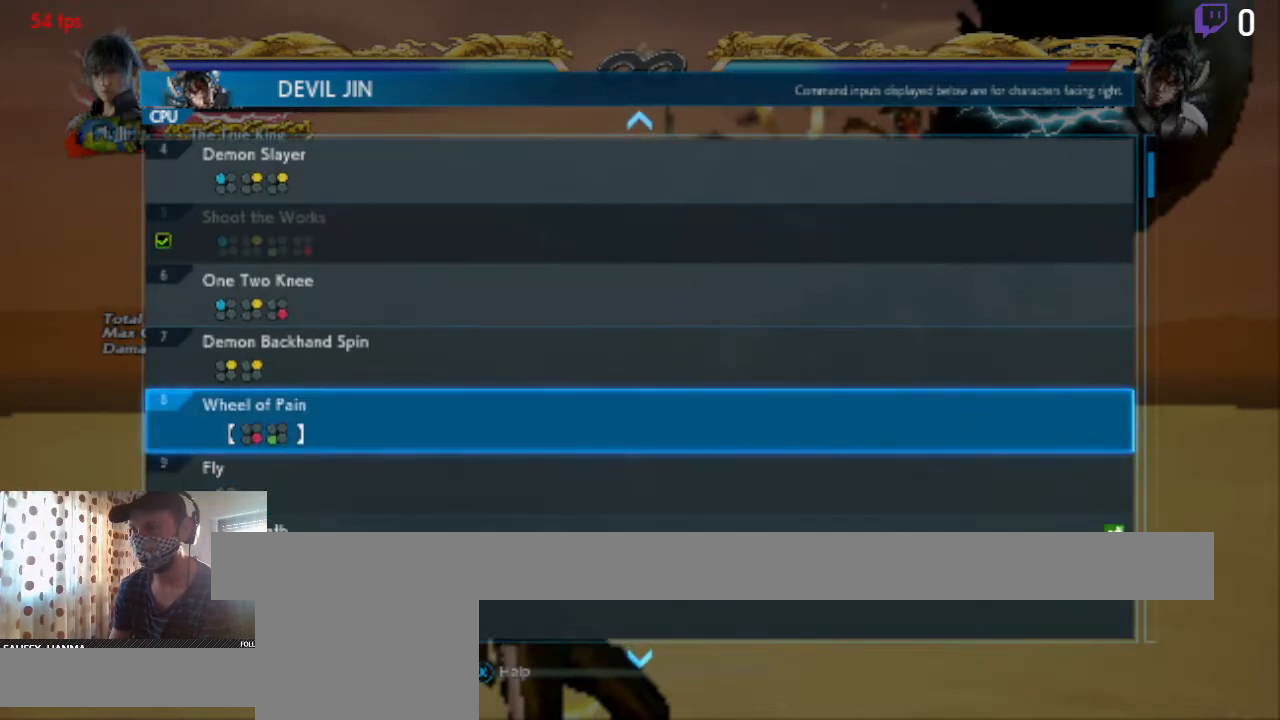
Gameplay with a controller (Xbox layout); each line is a JSON object with the inputs held at the frame after it. "events" lists button and stick changes between this image and that frame as [ms after this image, input, new state], when the widget could be followed in between. Not read: SELECT.
{"buttons": [], "left_stick": "center", "right_stick": "center", "events": []}
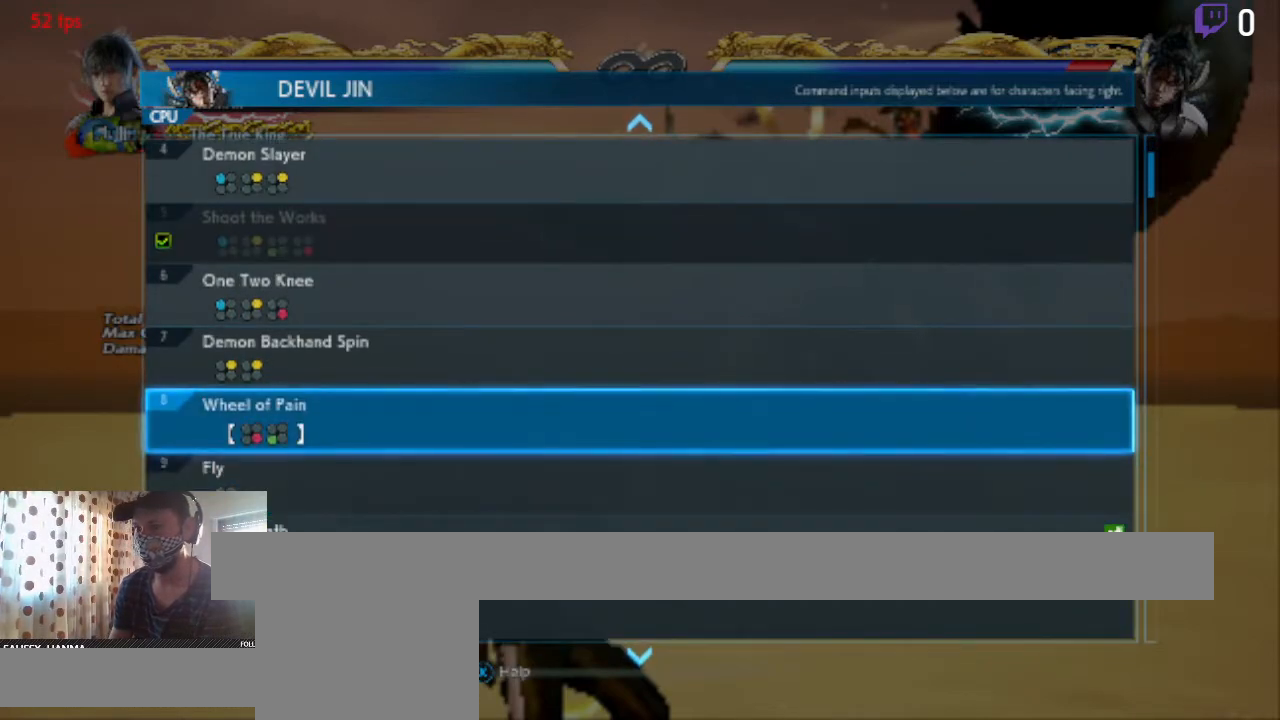
{"buttons": [], "left_stick": "center", "right_stick": "center", "events": []}
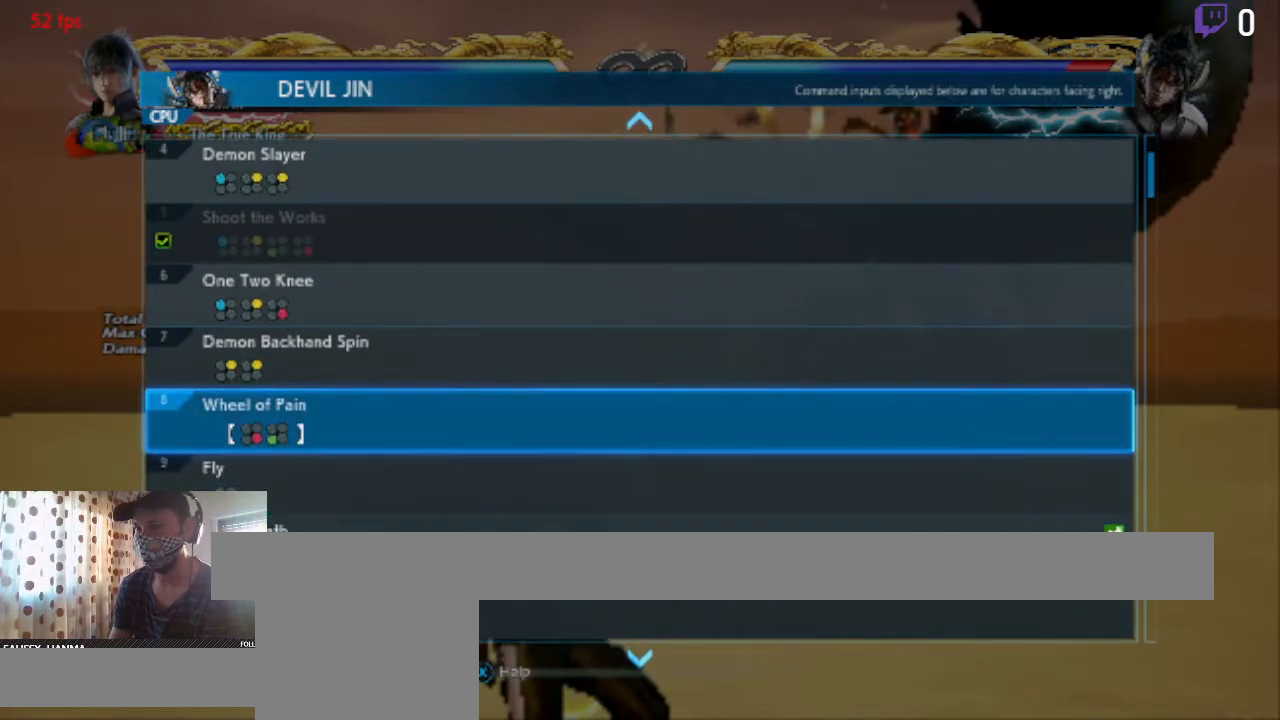
{"buttons": [], "left_stick": "center", "right_stick": "center", "events": []}
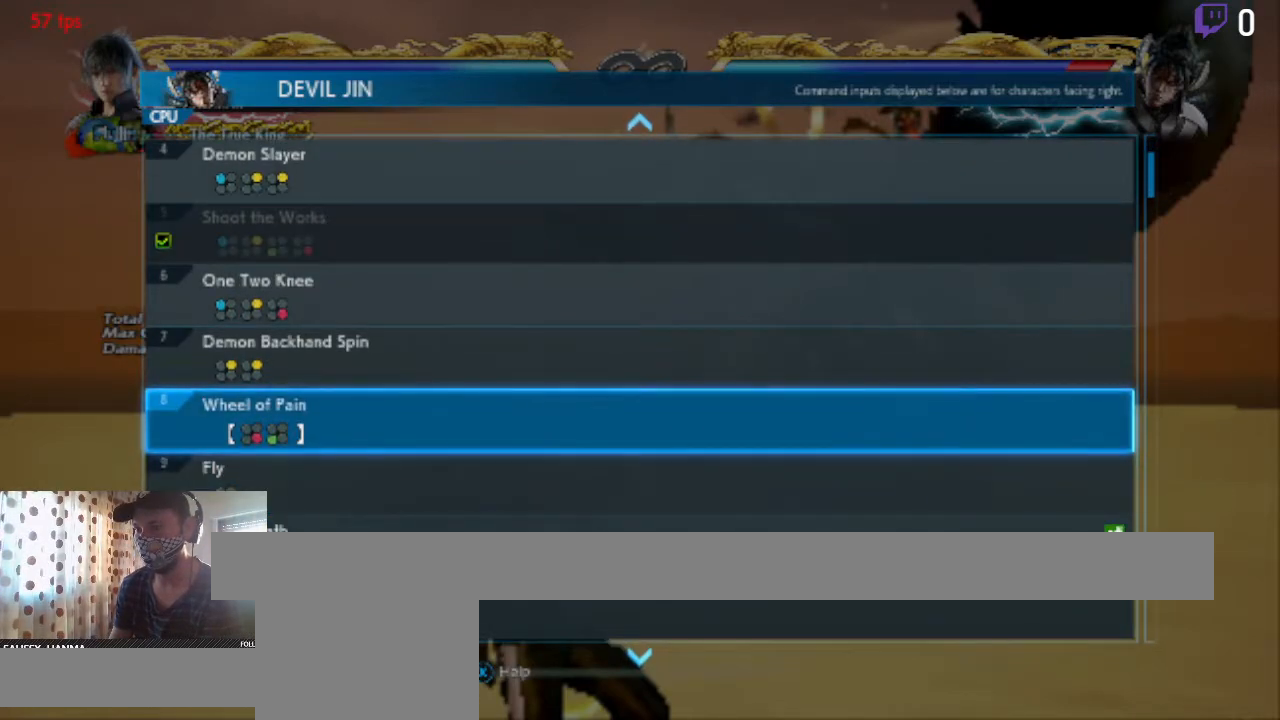
{"buttons": [], "left_stick": "center", "right_stick": "center", "events": [[167, "A", "down"], [368, "A", "up"]]}
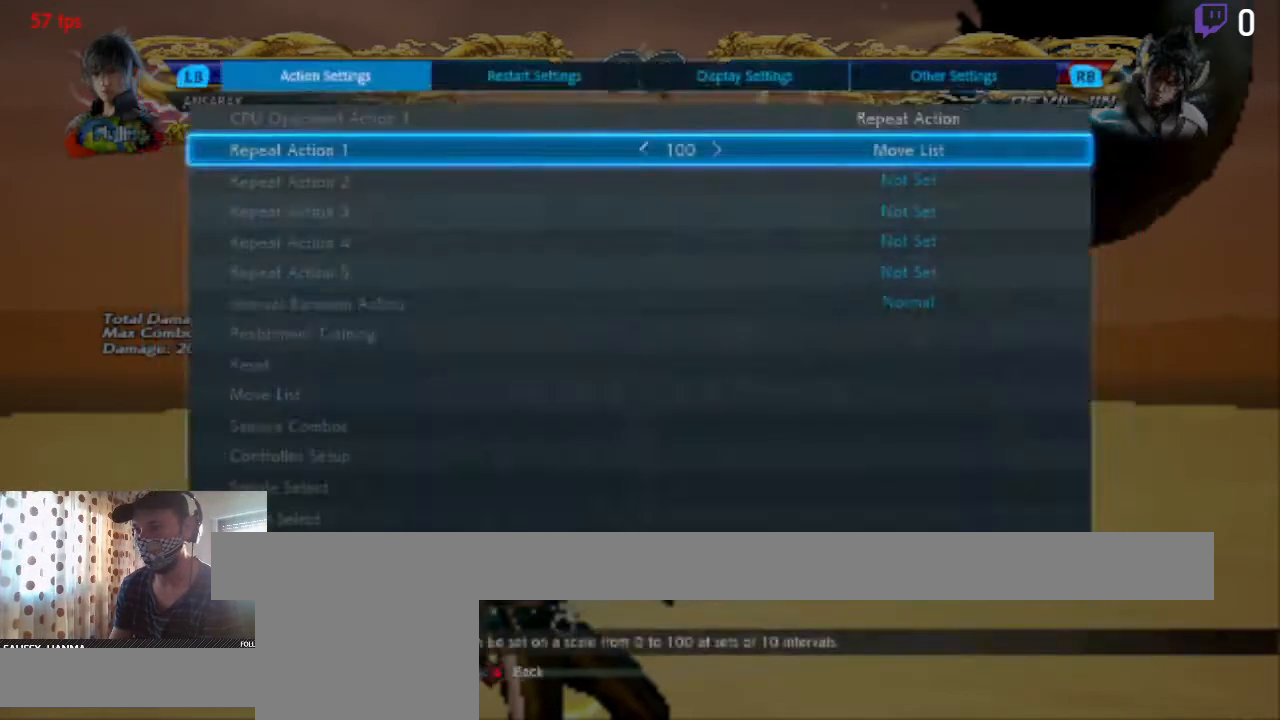
{"buttons": [], "left_stick": "center", "right_stick": "center", "events": [[100, "B", "down"], [267, "B", "up"]]}
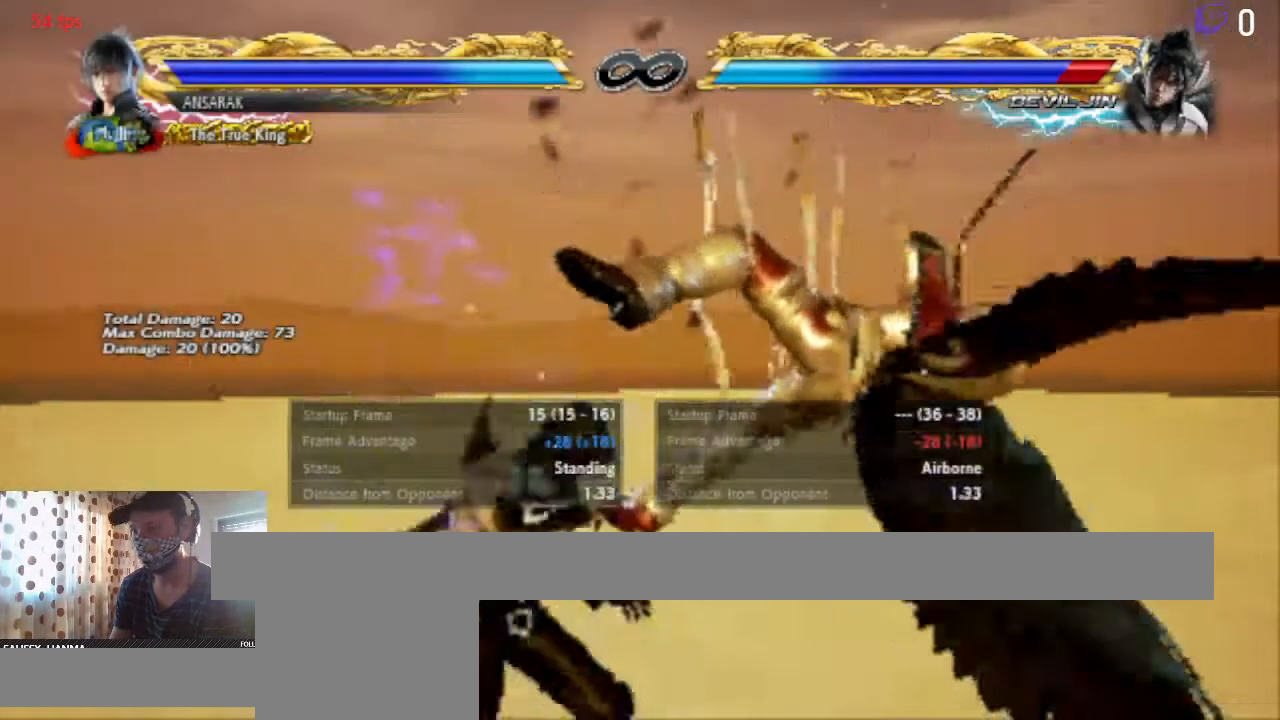
{"buttons": [], "left_stick": "center", "right_stick": "center", "events": [[234, "B", "down"], [401, "B", "up"]]}
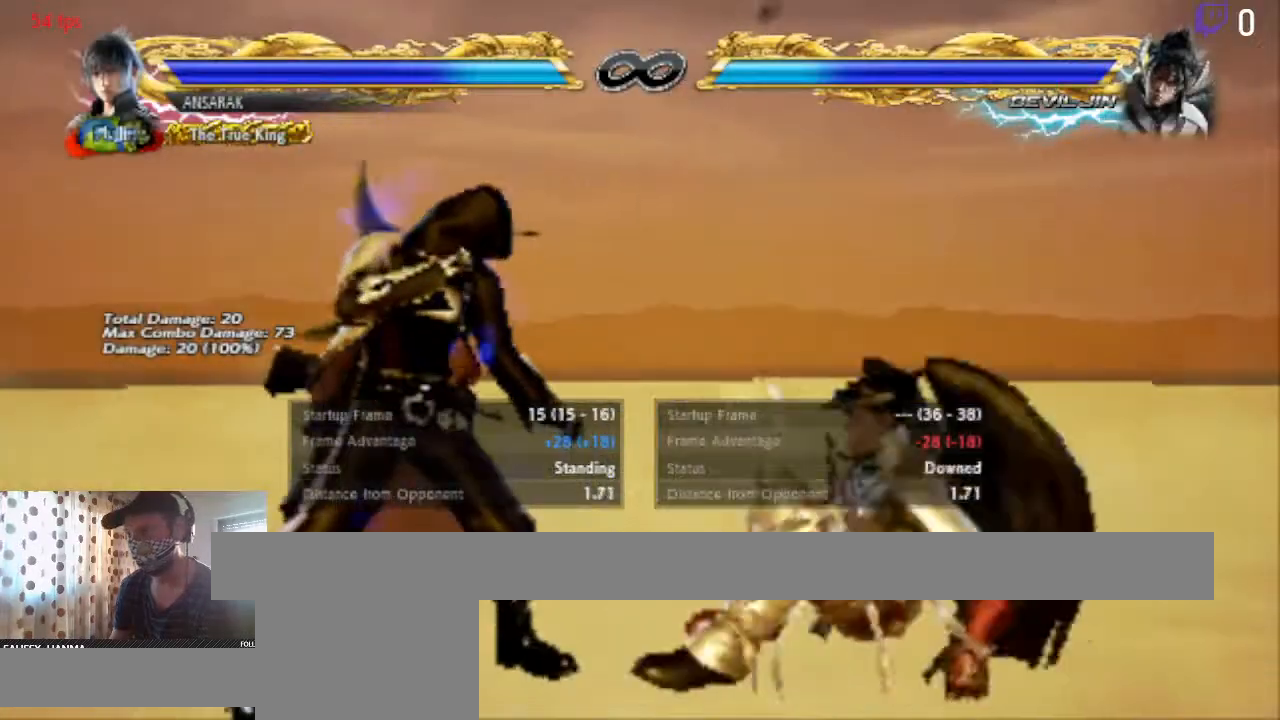
{"buttons": ["DPAD_LEFT"], "left_stick": "center", "right_stick": "center", "events": [[500, "DPAD_LEFT", "down"]]}
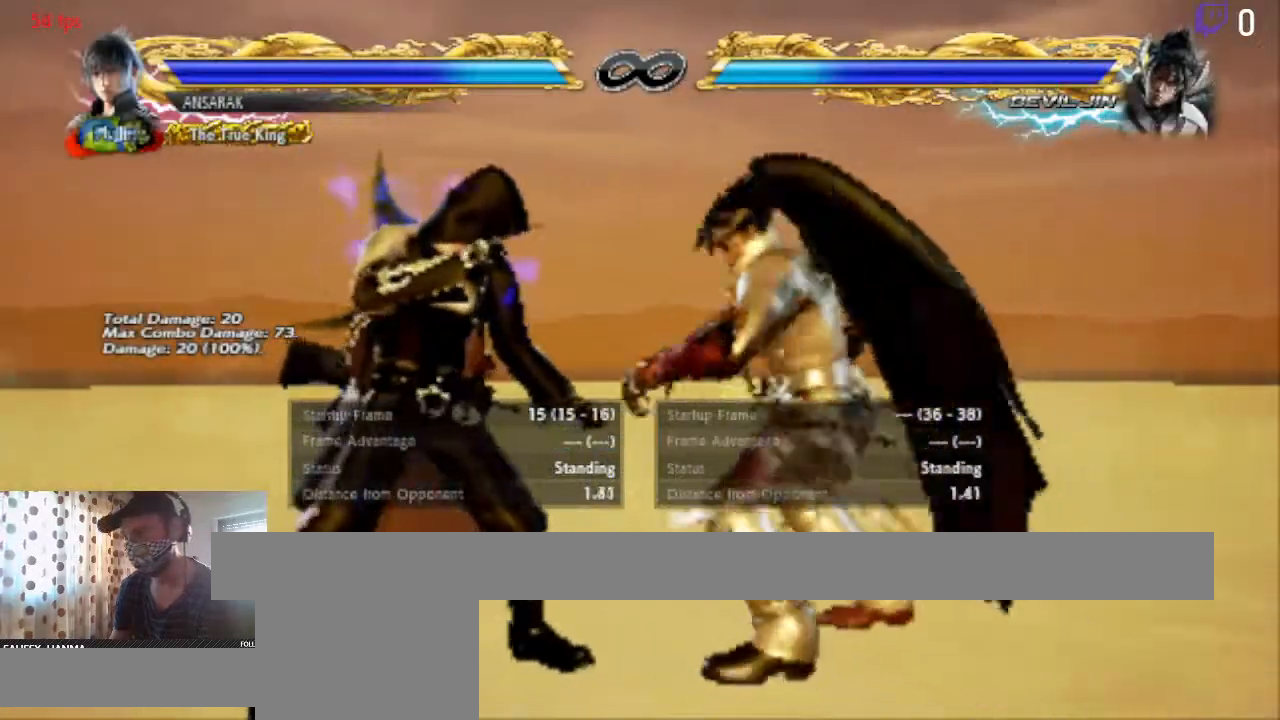
{"buttons": ["DPAD_LEFT"], "left_stick": "center", "right_stick": "center", "events": []}
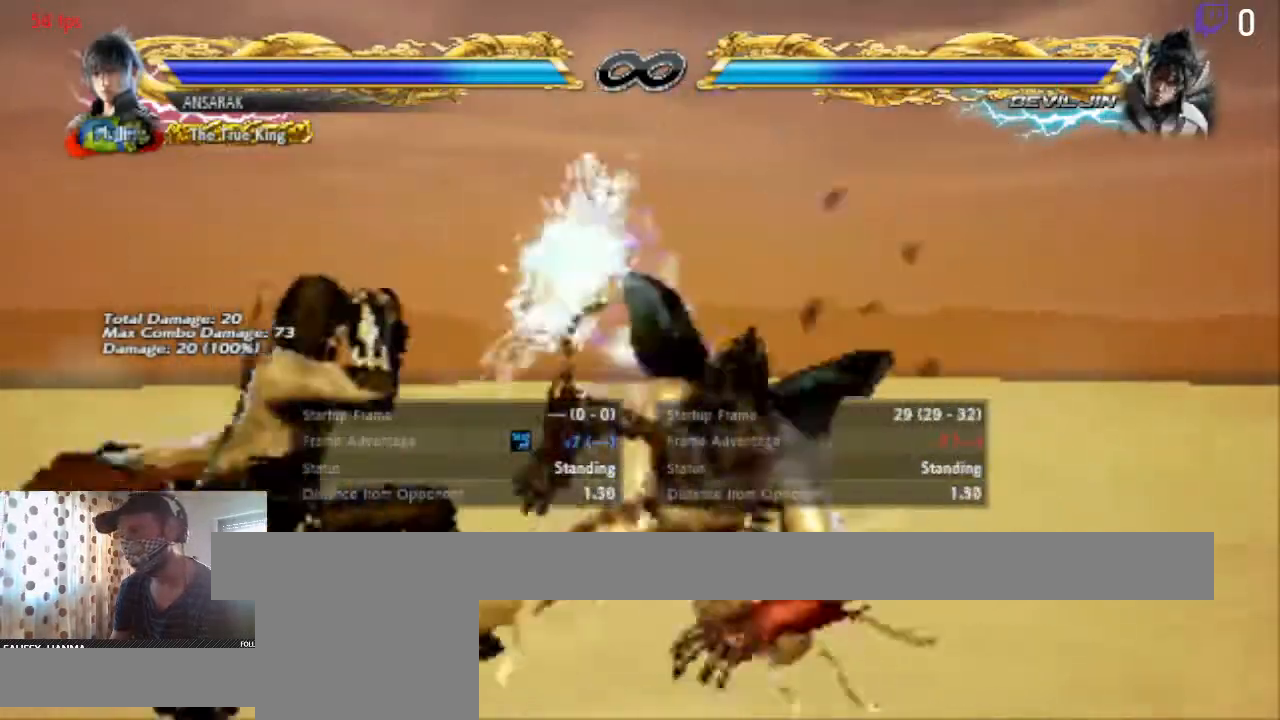
{"buttons": ["Y", "DPAD_LEFT"], "left_stick": "center", "right_stick": "center", "events": [[234, "X", "down"], [367, "X", "up"], [400, "Y", "down"]]}
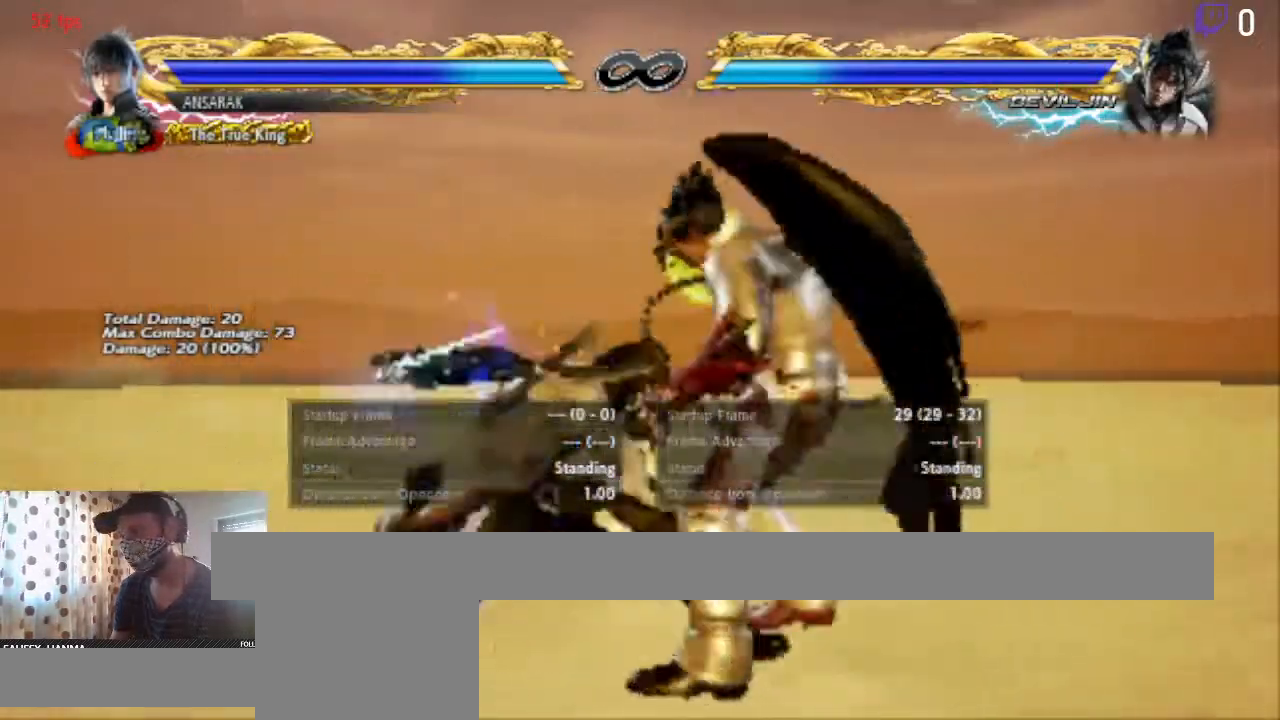
{"buttons": [], "left_stick": "center", "right_stick": "center", "events": [[34, "Y", "up"], [368, "DPAD_LEFT", "up"]]}
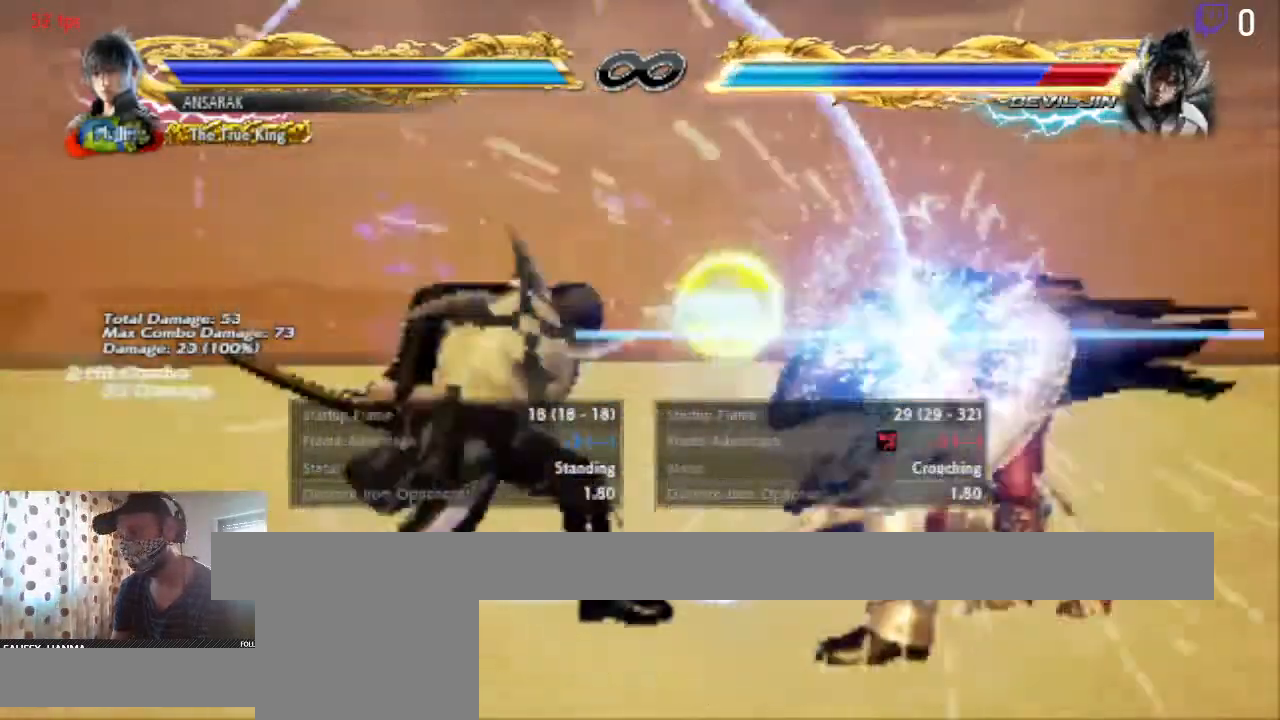
{"buttons": [], "left_stick": "center", "right_stick": "center", "events": [[200, "A", "down"], [467, "A", "up"]]}
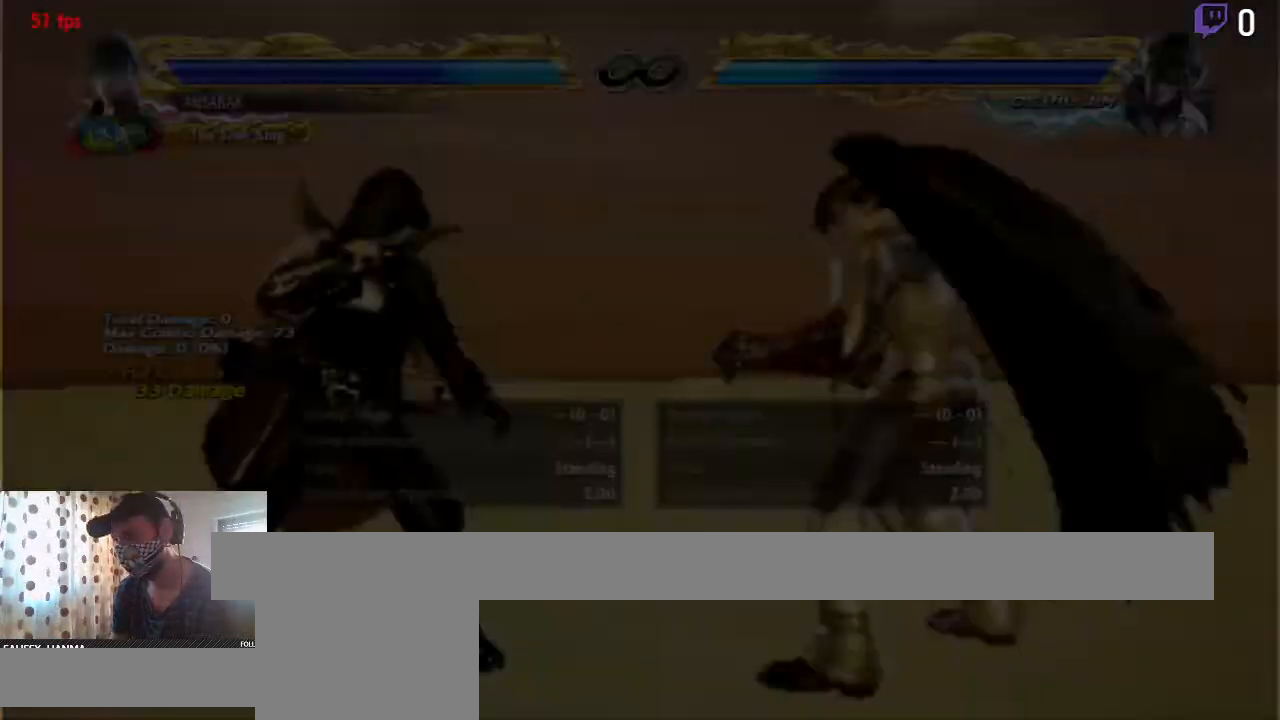
{"buttons": ["DPAD_LEFT"], "left_stick": "center", "right_stick": "center", "events": [[468, "DPAD_LEFT", "down"]]}
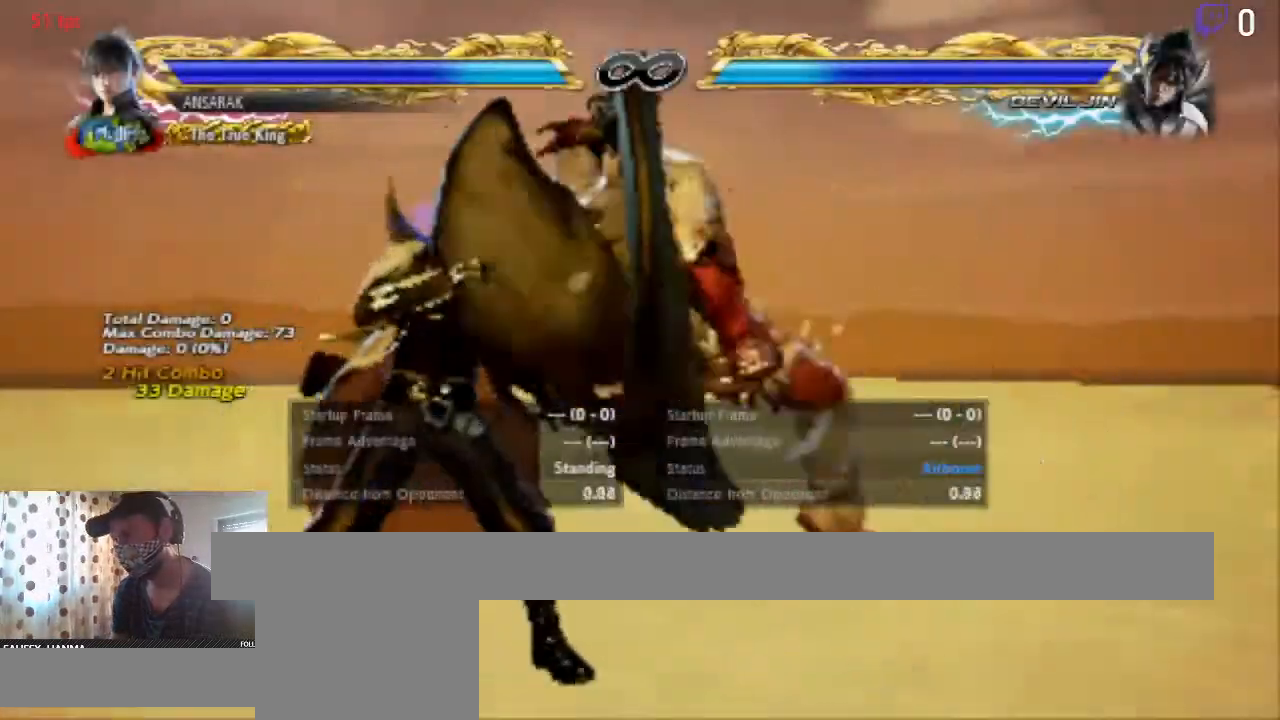
{"buttons": [], "left_stick": "center", "right_stick": "center", "events": [[200, "left_stick", "left"], [300, "left_stick", "center"], [500, "DPAD_LEFT", "up"]]}
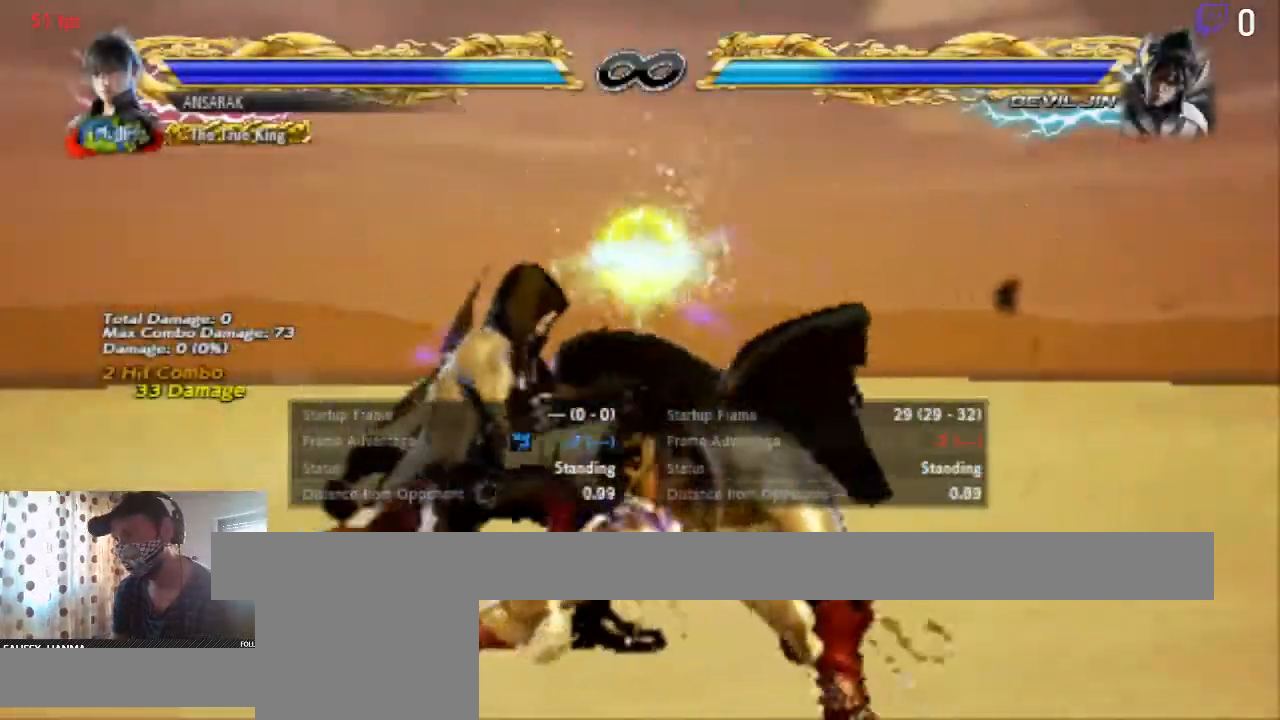
{"buttons": [], "left_stick": "center", "right_stick": "center", "events": [[134, "X", "down"], [167, "X", "up"], [234, "Y", "down"], [334, "Y", "up"]]}
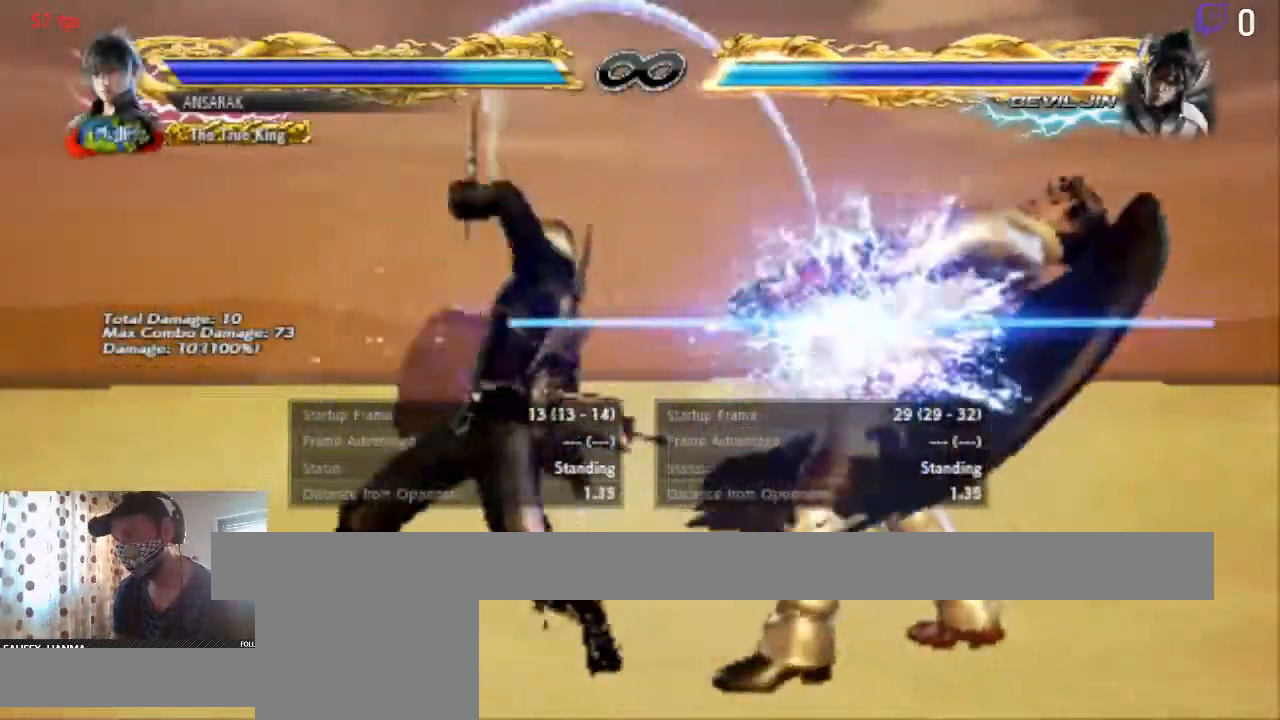
{"buttons": ["A"], "left_stick": "center", "right_stick": "center", "events": [[434, "A", "down"]]}
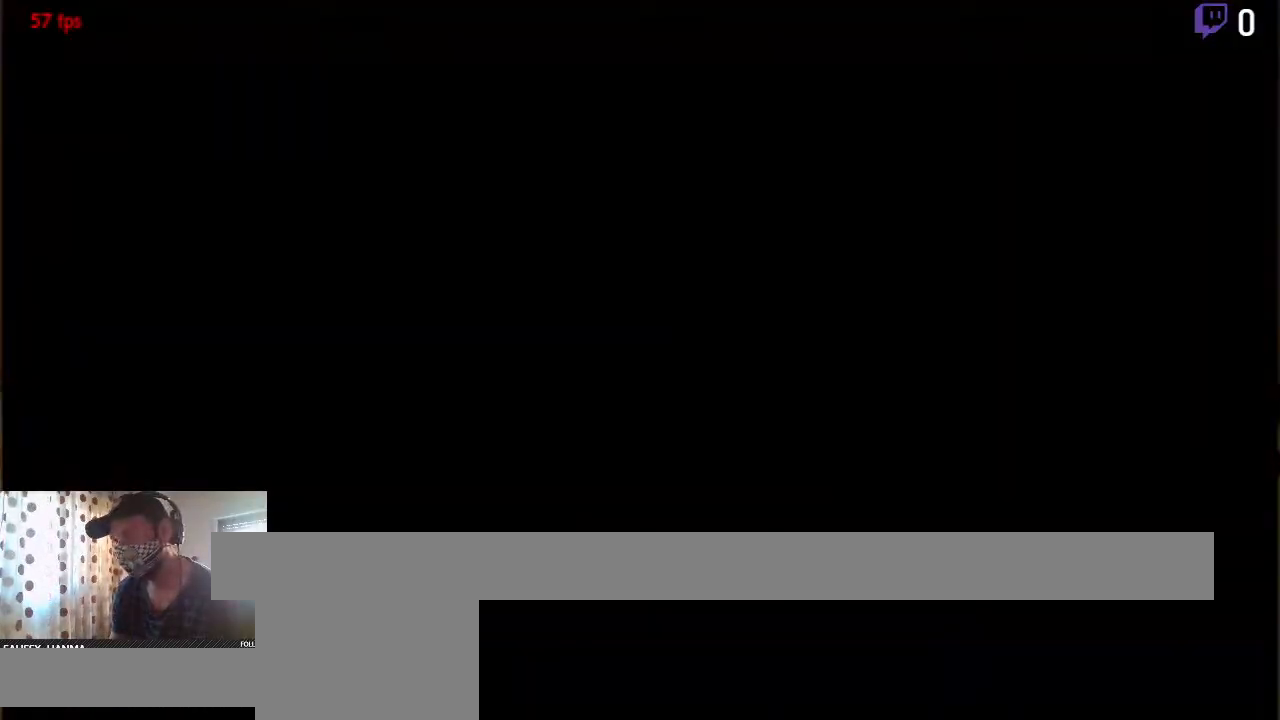
{"buttons": [], "left_stick": "center", "right_stick": "center", "events": [[67, "A", "up"]]}
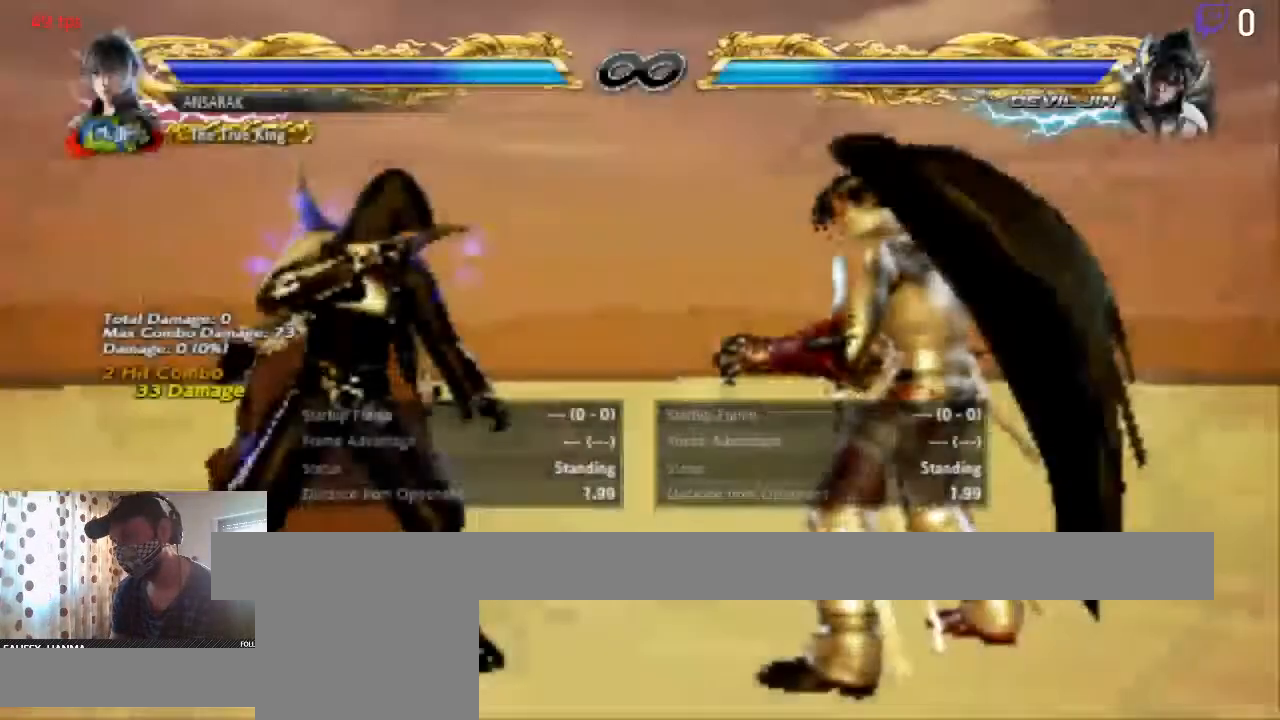
{"buttons": ["DPAD_DOWN", "DPAD_LEFT"], "left_stick": "center", "right_stick": "center", "events": [[200, "DPAD_LEFT", "down"], [500, "DPAD_DOWN", "down"]]}
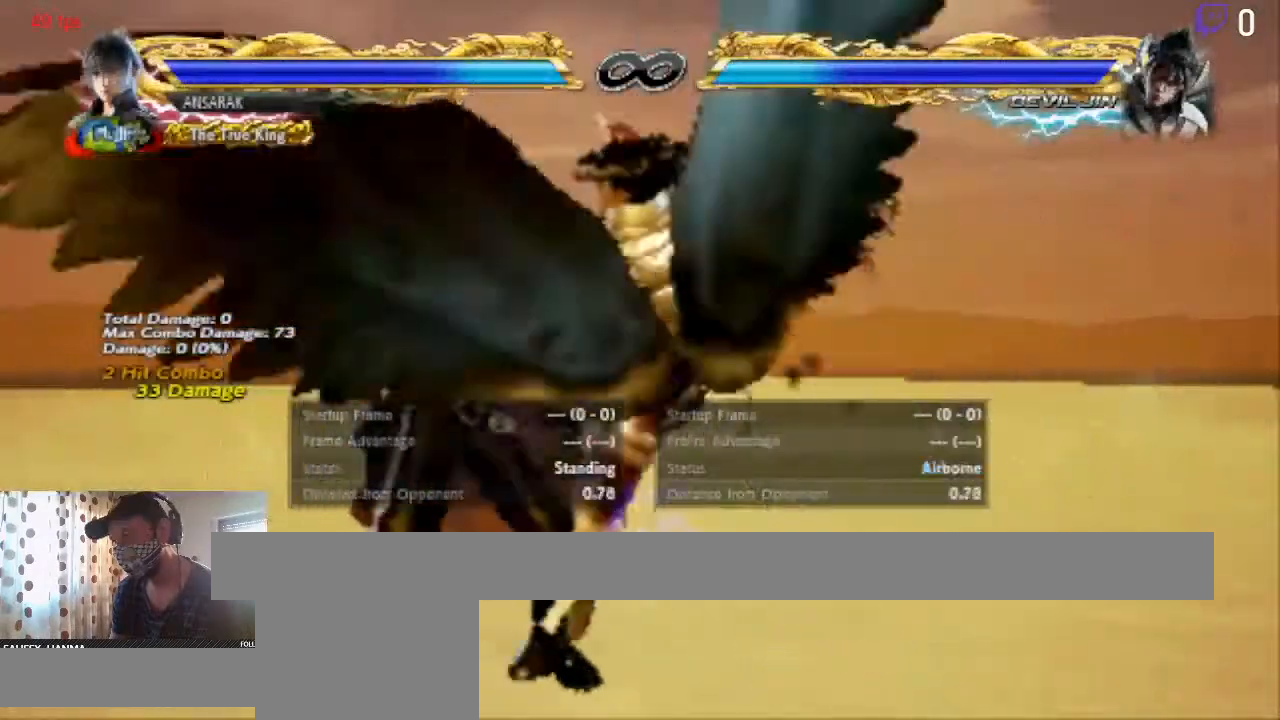
{"buttons": [], "left_stick": "center", "right_stick": "center", "events": [[34, "DPAD_DOWN", "up"], [368, "DPAD_LEFT", "up"]]}
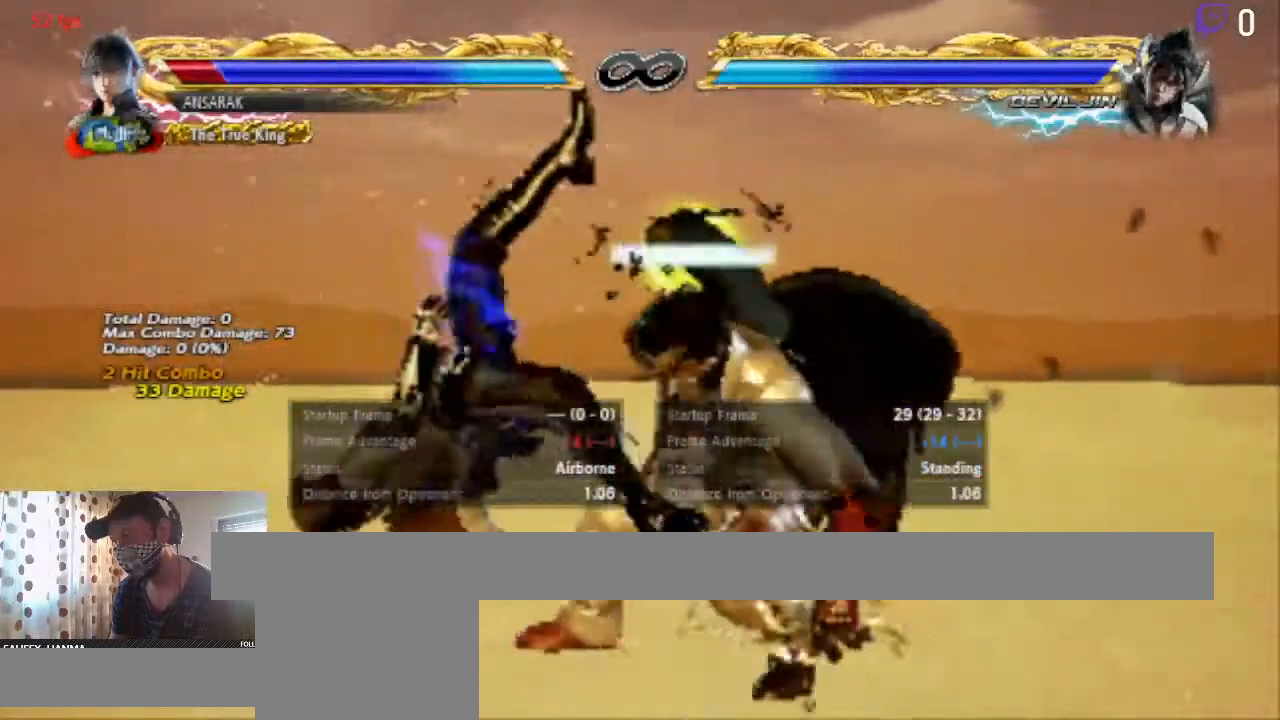
{"buttons": [], "left_stick": "center", "right_stick": "center", "events": [[200, "A", "down"], [467, "A", "up"]]}
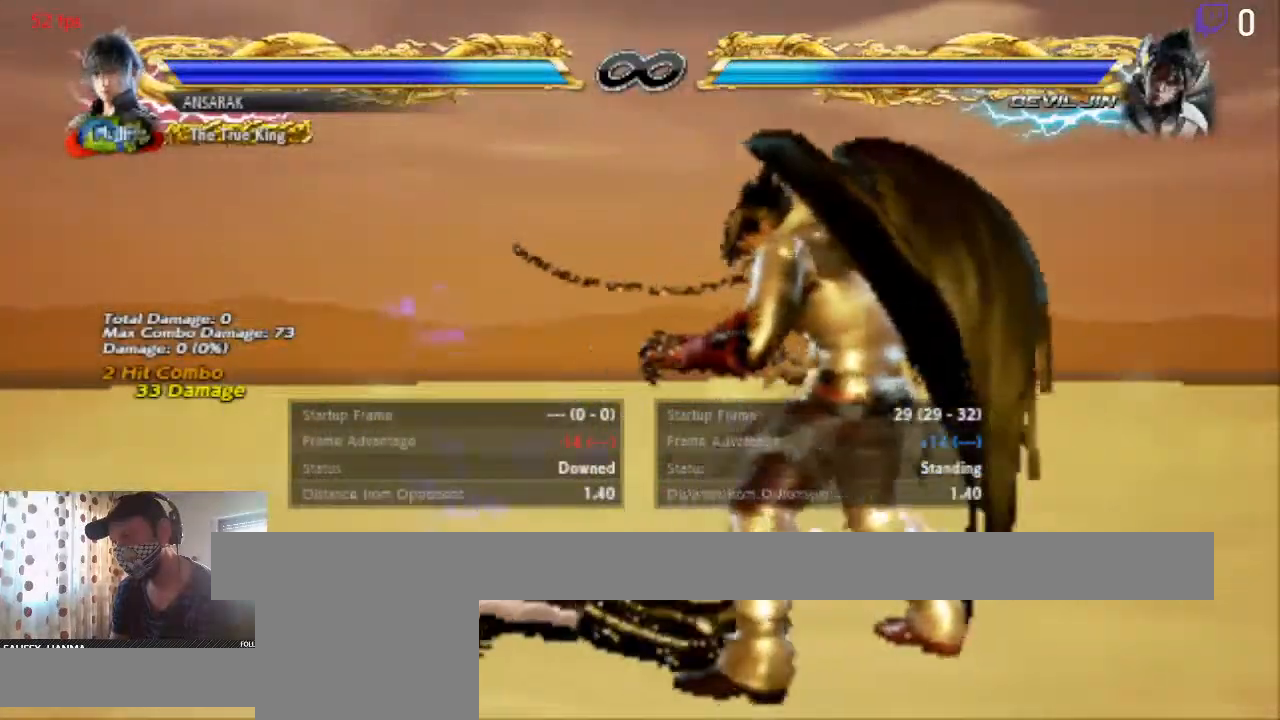
{"buttons": [], "left_stick": "center", "right_stick": "center", "events": [[67, "A", "down"], [300, "A", "up"]]}
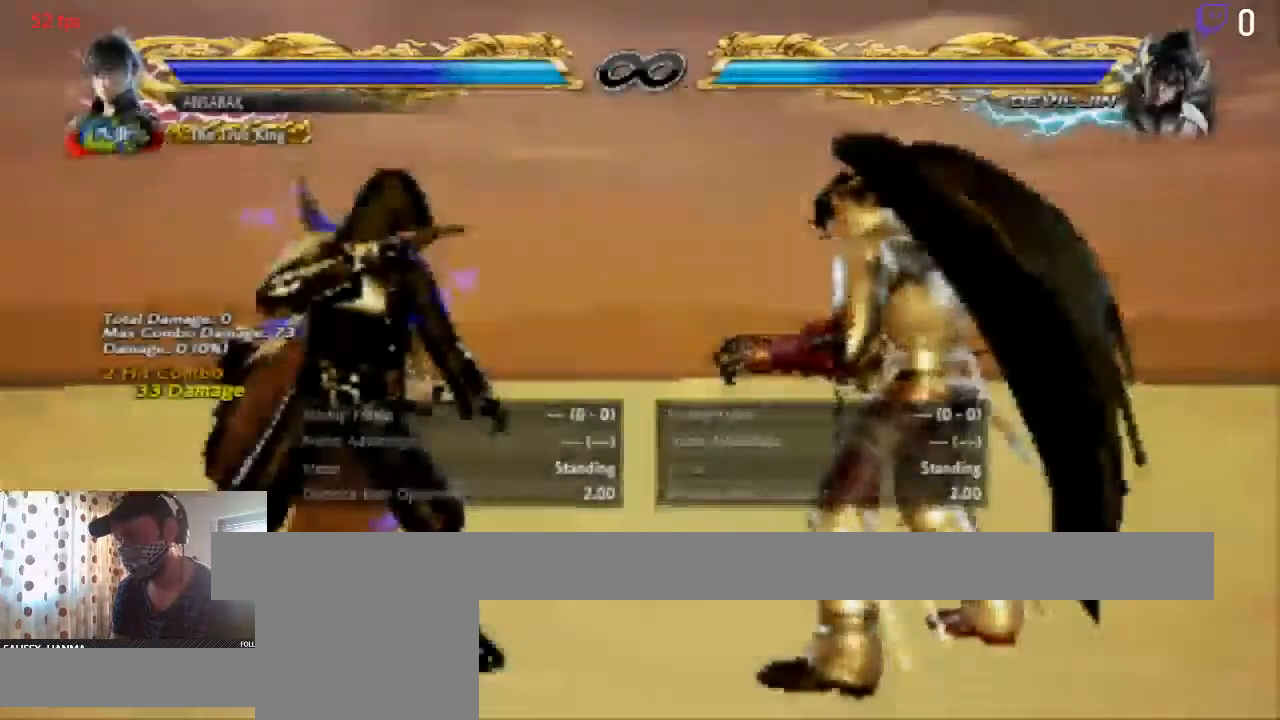
{"buttons": ["DPAD_LEFT"], "left_stick": "center", "right_stick": "center", "events": [[467, "DPAD_LEFT", "down"]]}
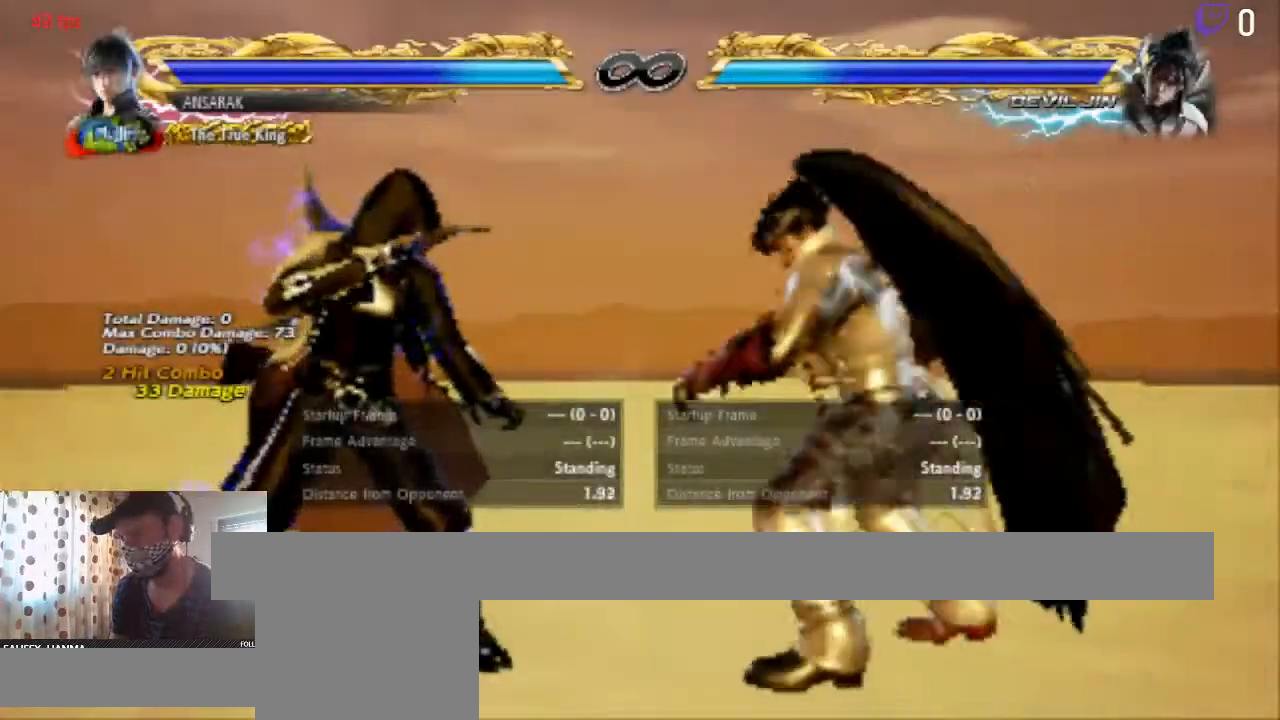
{"buttons": [], "left_stick": "center", "right_stick": "center", "events": [[67, "DPAD_LEFT", "up"]]}
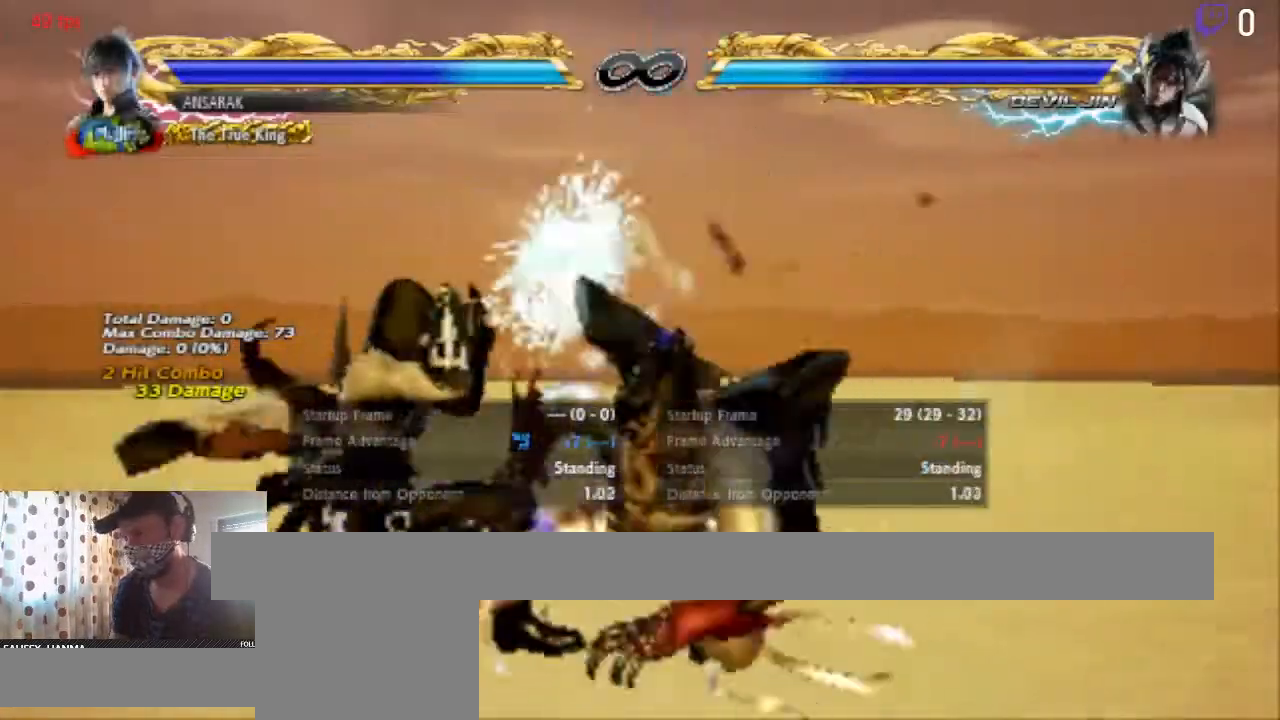
{"buttons": [], "left_stick": "center", "right_stick": "center", "events": [[267, "X", "down"], [333, "X", "up"], [433, "Y", "down"], [500, "Y", "up"]]}
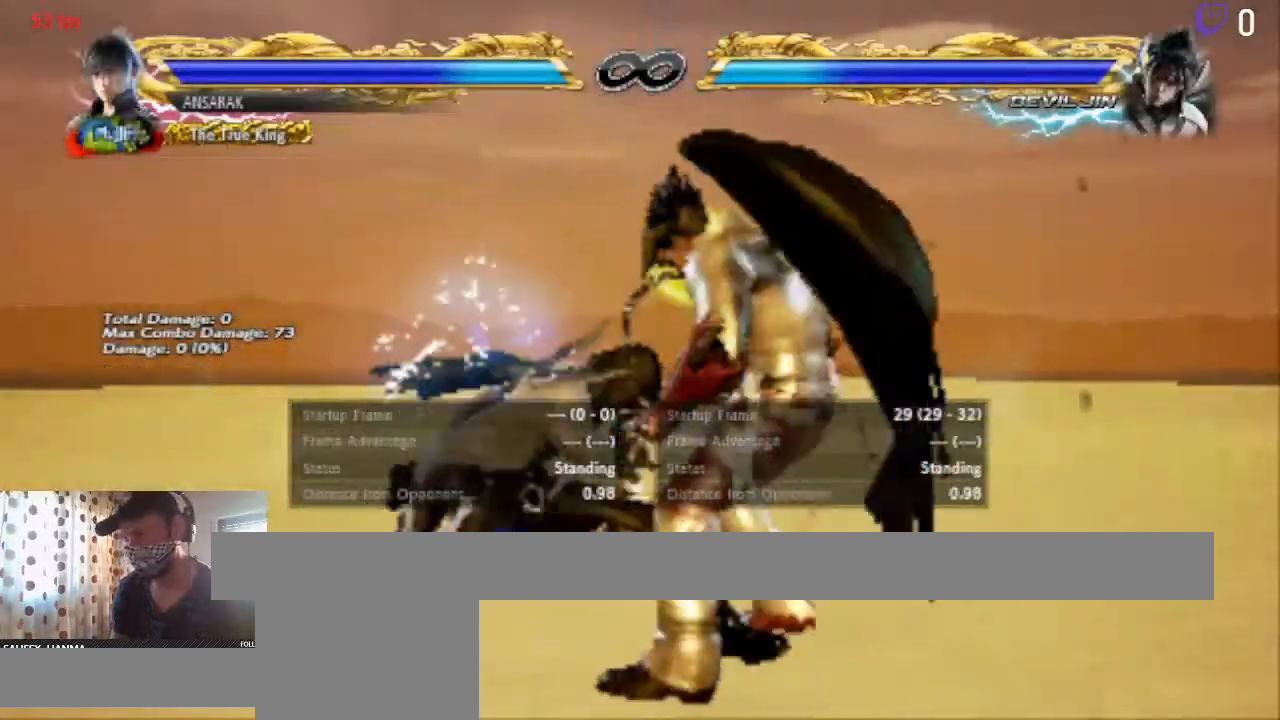
{"buttons": [], "left_stick": "center", "right_stick": "center", "events": []}
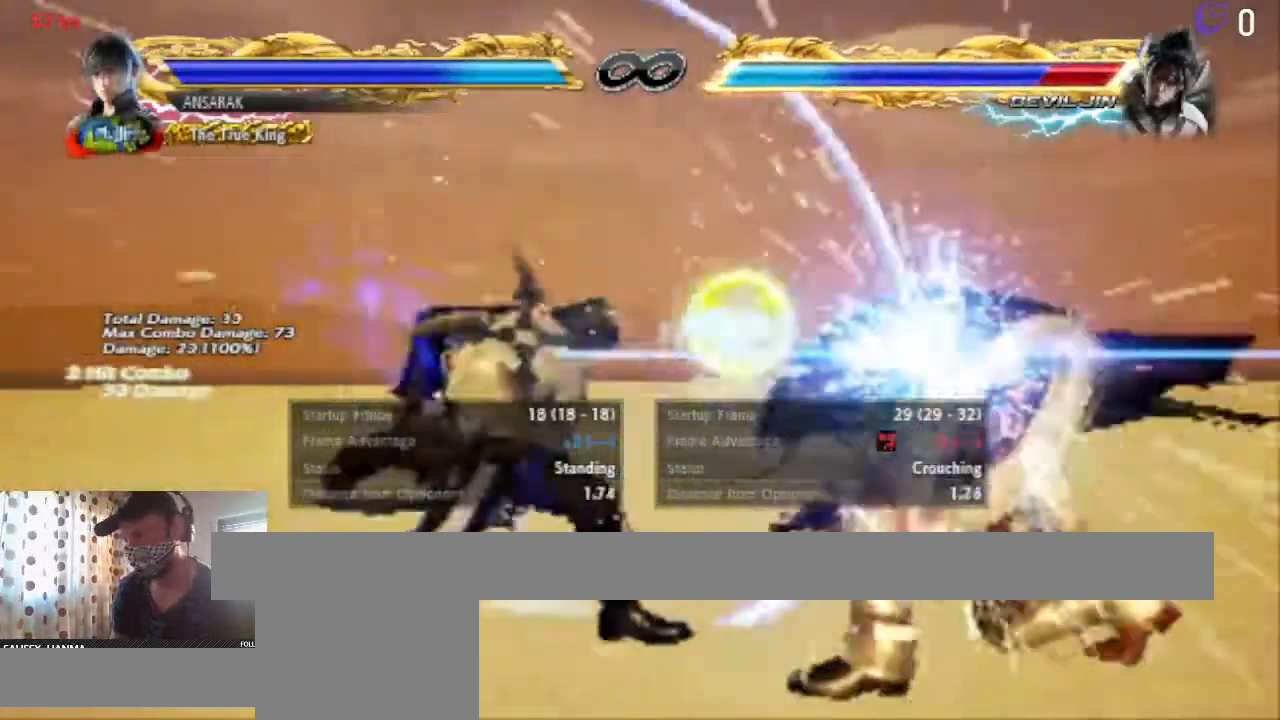
{"buttons": [], "left_stick": "center", "right_stick": "center", "events": [[166, "START", "down"], [333, "START", "up"]]}
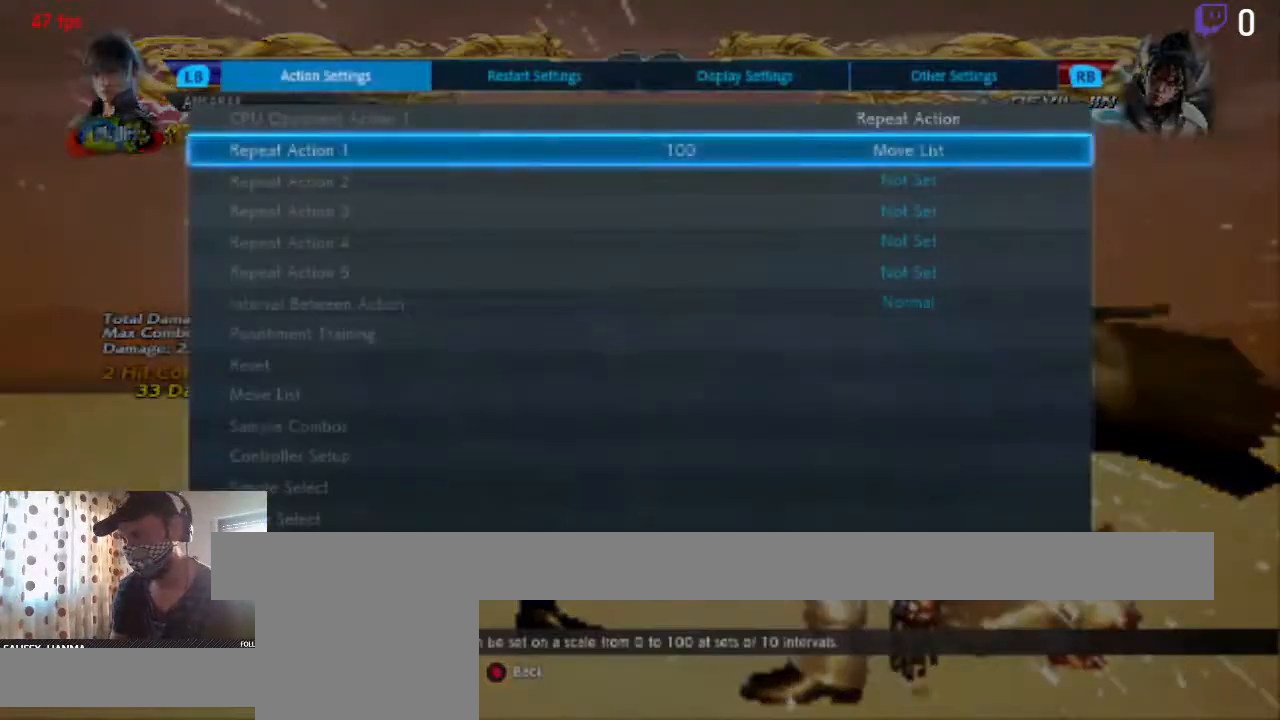
{"buttons": [], "left_stick": "center", "right_stick": "center", "events": [[200, "A", "down"], [401, "A", "up"]]}
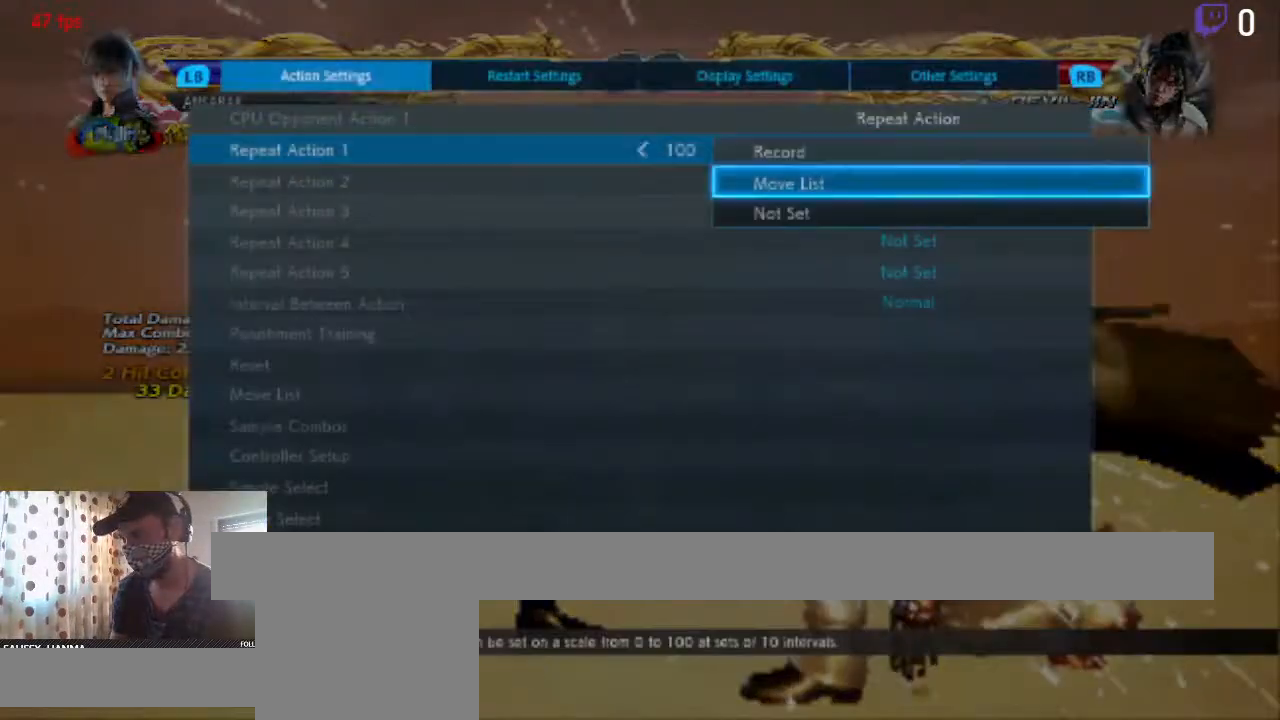
{"buttons": [], "left_stick": "center", "right_stick": "center", "events": [[133, "A", "down"], [200, "A", "up"]]}